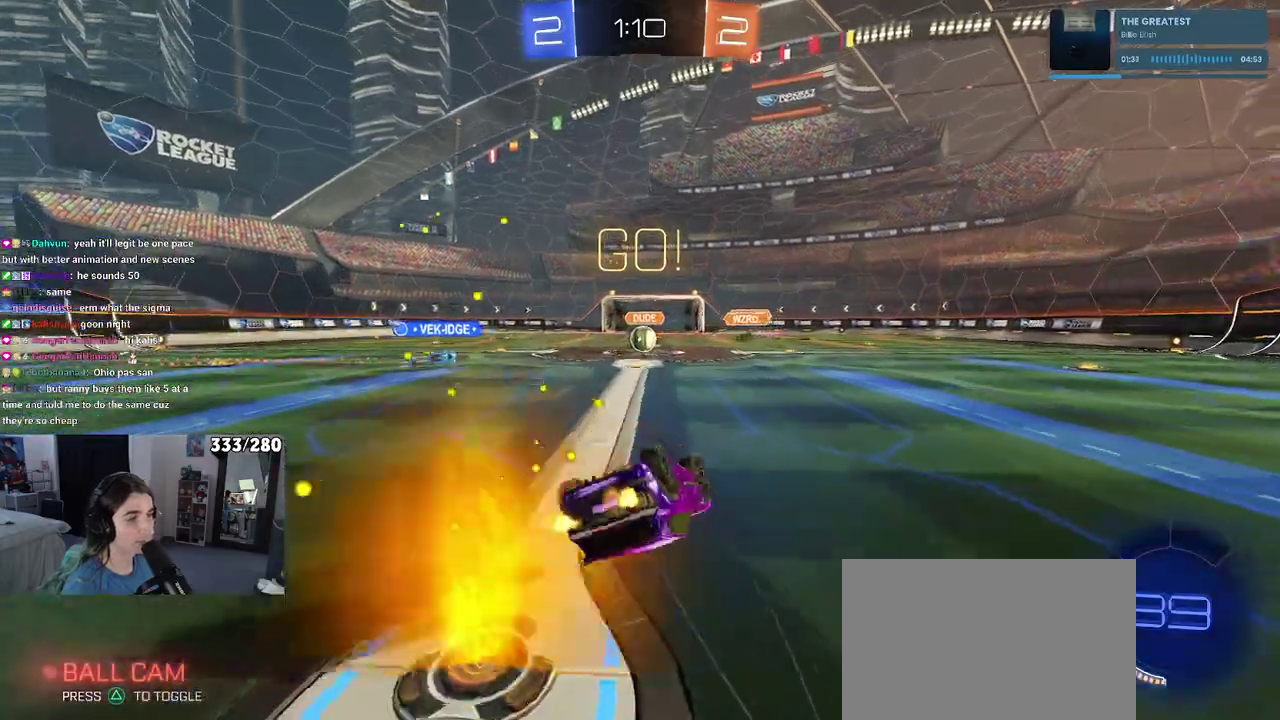
Gameplay with a controller (PlayStation layout); each line is a JSON object with the inputs held at the frame after it. "events" lists button and stick changes between this image and that frame as [ms after this image, input, new state], when the widget could be followed in between. Not read: L1 R1.
{"buttons": ["R2"], "left_stick": "center", "right_stick": "center", "events": [[417, "SQUARE", "up"], [467, "left_stick", "center"]]}
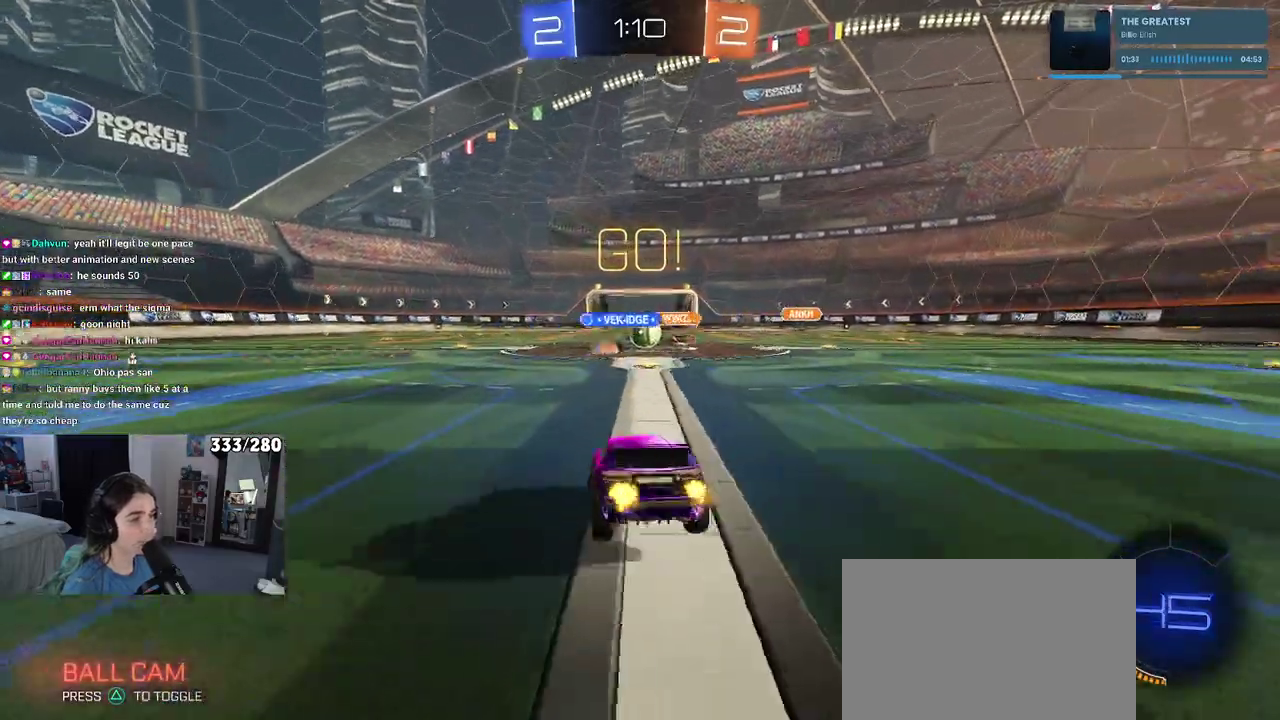
{"buttons": ["R2"], "left_stick": "left", "right_stick": "center", "events": [[400, "left_stick", "left"]]}
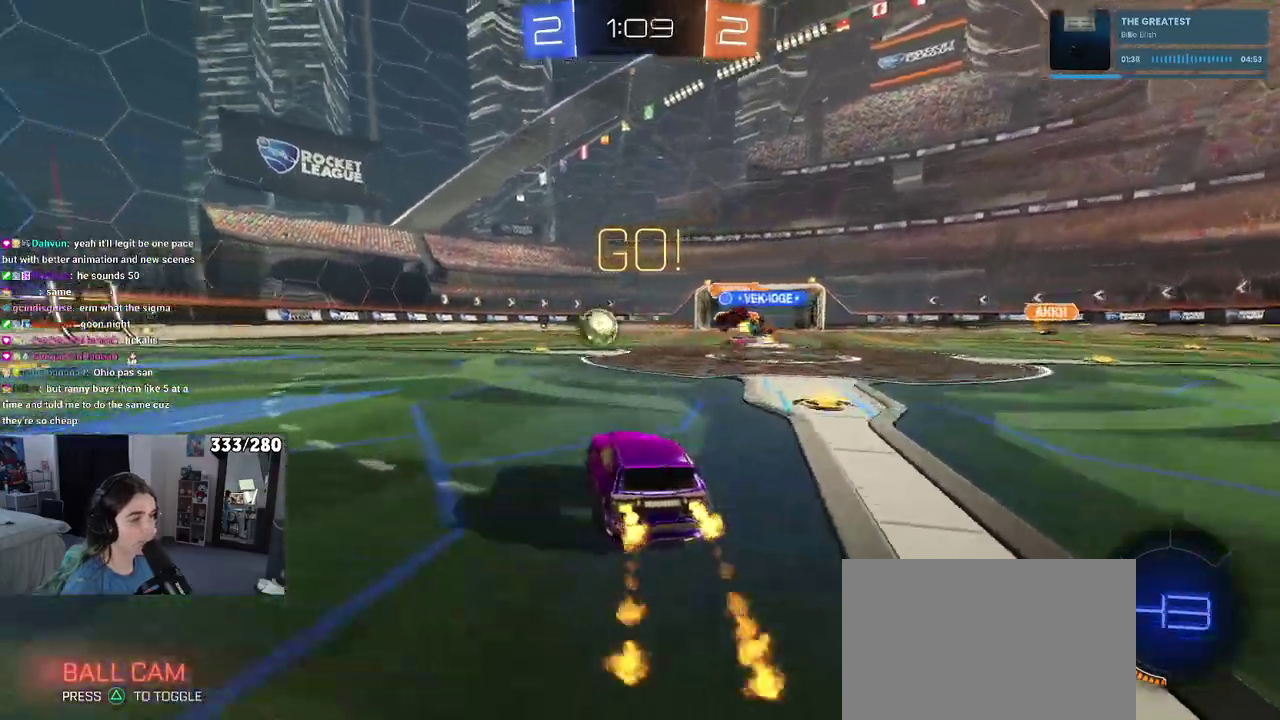
{"buttons": ["CROSS", "SQUARE", "R2"], "left_stick": "down-left", "right_stick": "center", "events": [[267, "left_stick", "center"], [300, "CROSS", "down"], [333, "left_stick", "up-left"], [367, "CROSS", "up"], [433, "CROSS", "down"], [483, "SQUARE", "down"], [500, "left_stick", "down-left"]]}
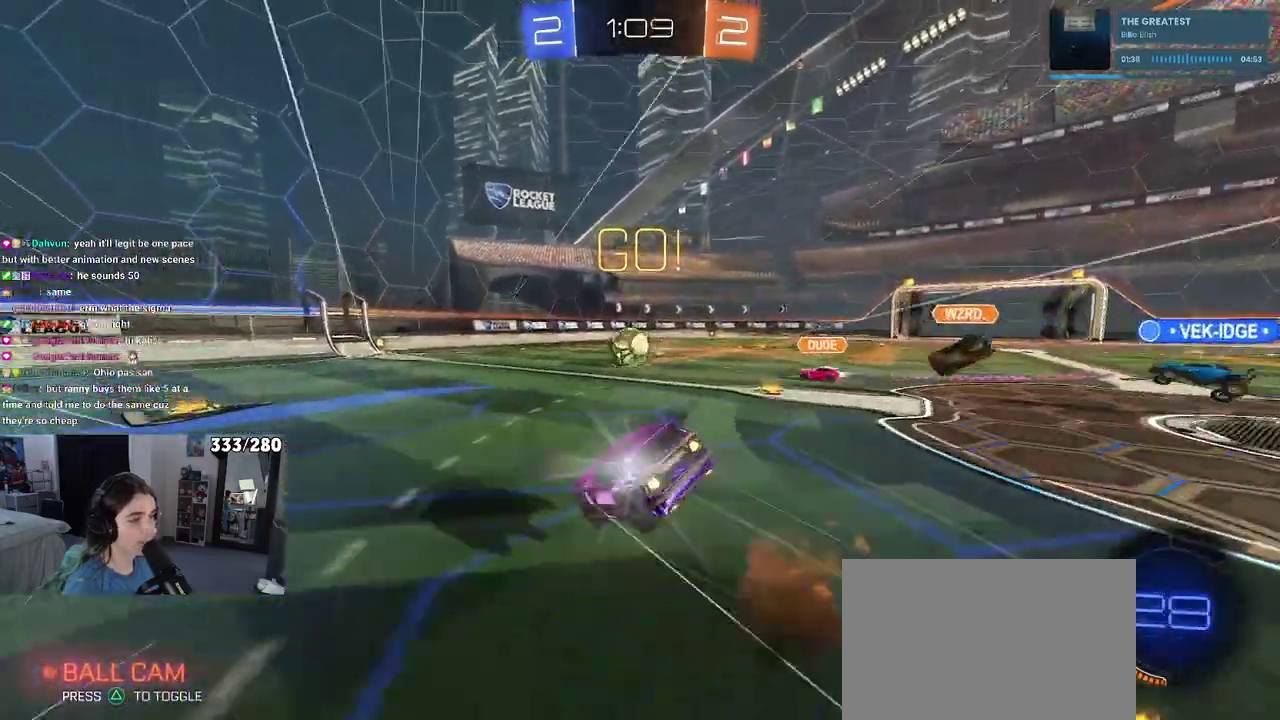
{"buttons": ["SQUARE", "R2"], "left_stick": "down-left", "right_stick": "center", "events": [[17, "CROSS", "up"], [83, "left_stick", "down"], [167, "left_stick", "down-left"]]}
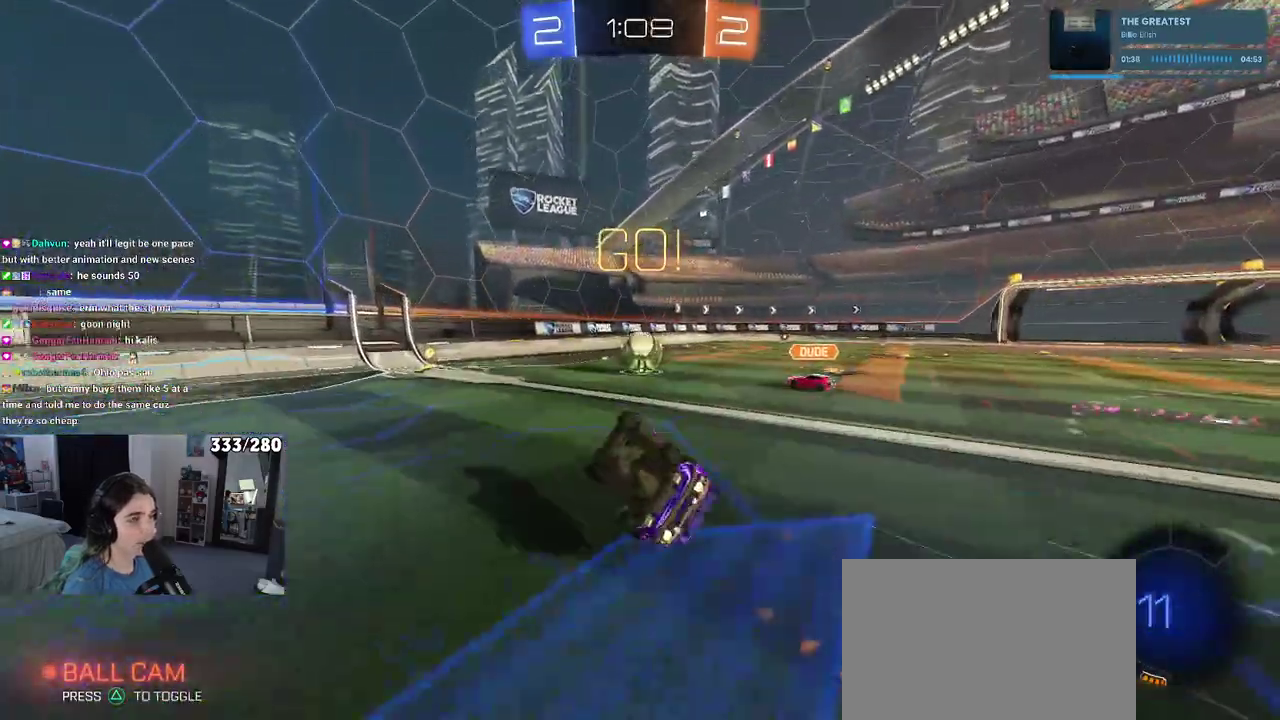
{"buttons": ["R2"], "left_stick": "center", "right_stick": "center", "events": [[233, "left_stick", "center"], [250, "SQUARE", "up"]]}
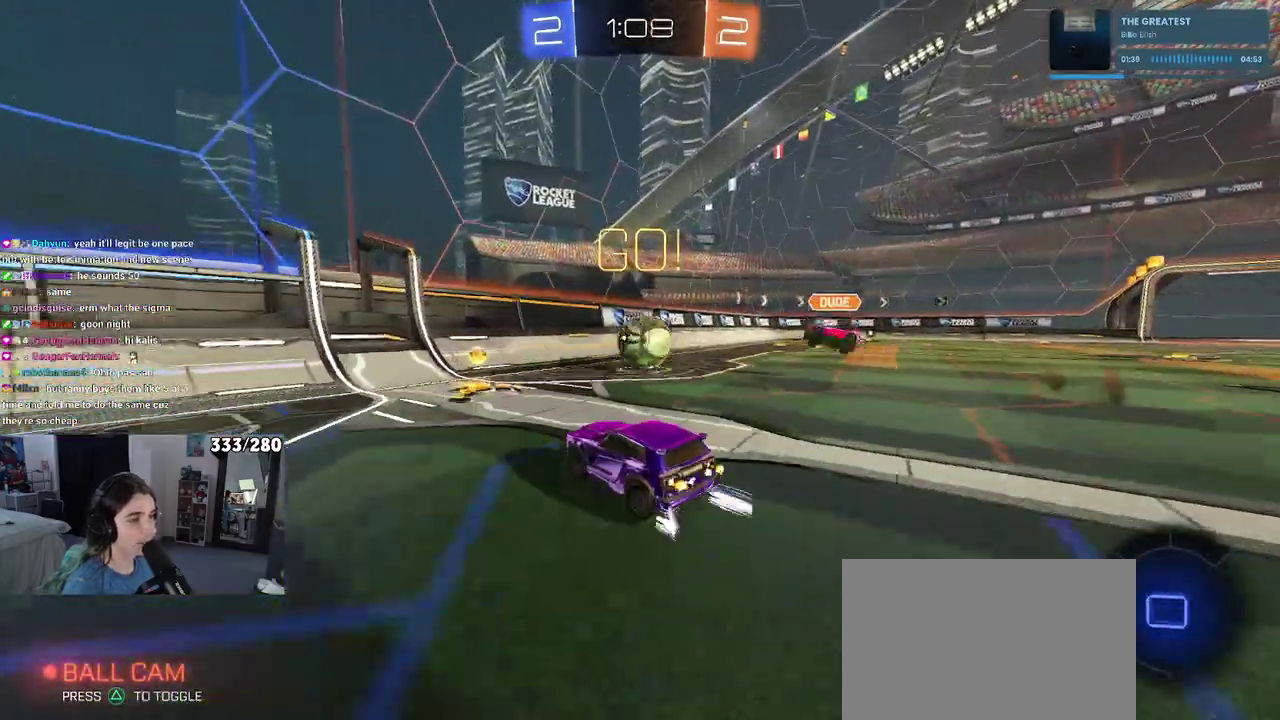
{"buttons": ["R2"], "left_stick": "right", "right_stick": "center", "events": [[117, "left_stick", "right"], [267, "left_stick", "center"], [417, "left_stick", "right"]]}
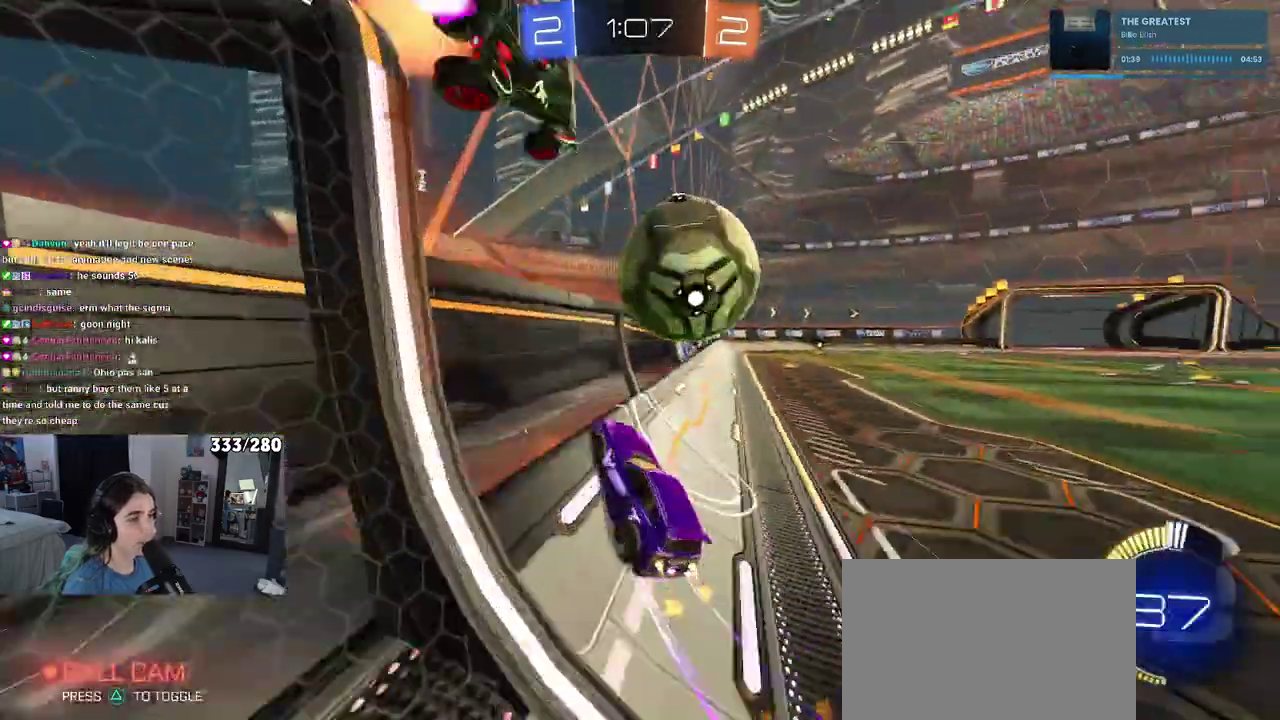
{"buttons": ["R2"], "left_stick": "right", "right_stick": "center", "events": []}
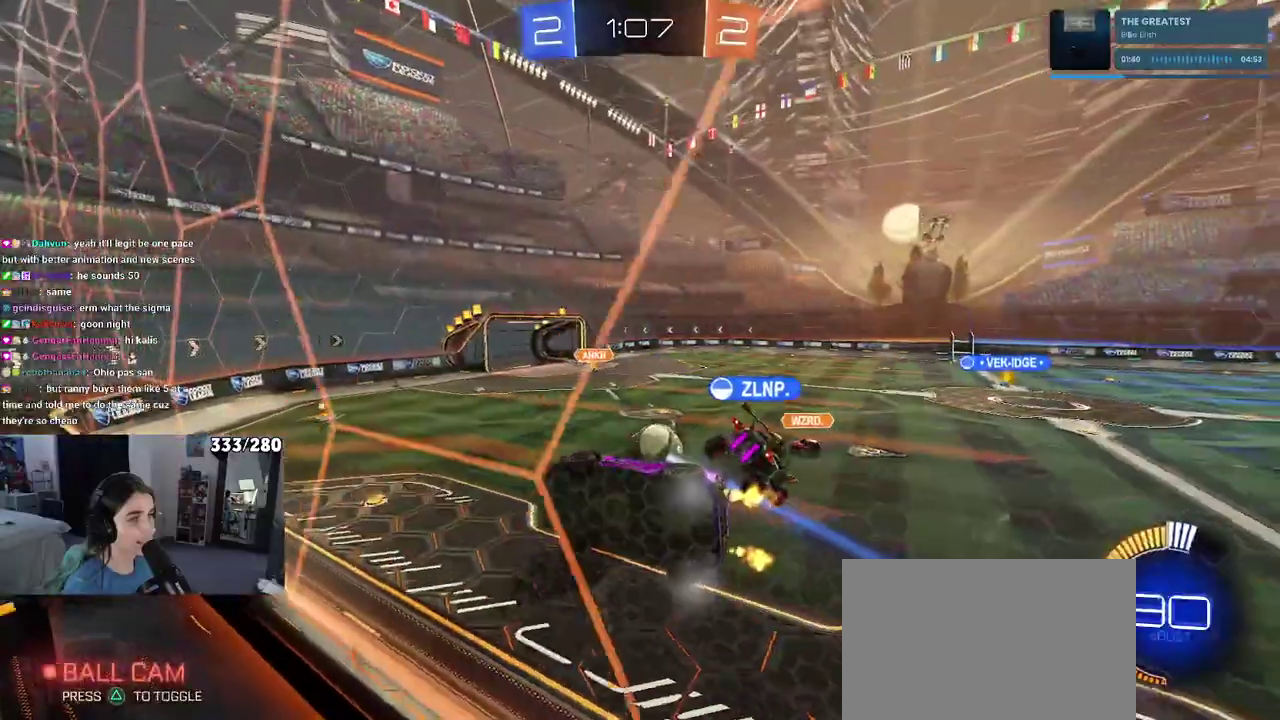
{"buttons": ["SQUARE", "L2", "R2"], "left_stick": "right", "right_stick": "center", "events": [[100, "left_stick", "up-right"], [217, "left_stick", "right"], [300, "L2", "down"], [300, "R2", "up"], [450, "R2", "down"], [467, "SQUARE", "down"]]}
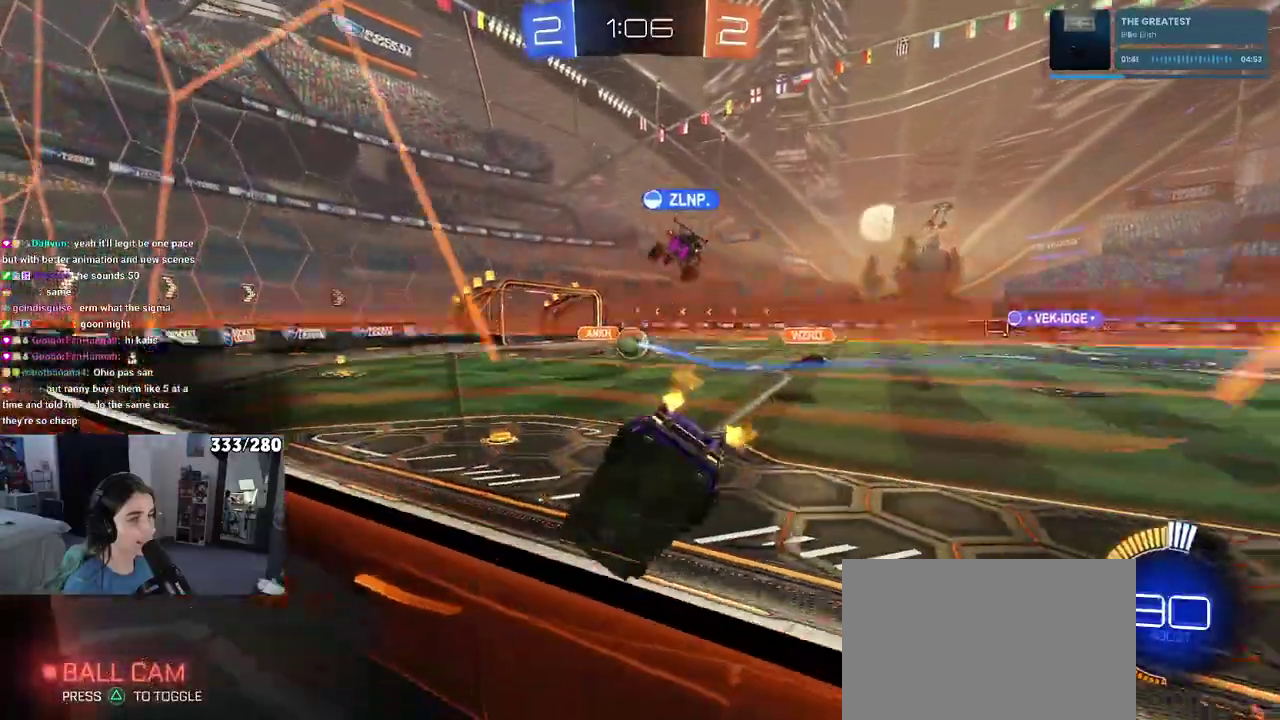
{"buttons": ["R2"], "left_stick": "right", "right_stick": "center", "events": [[17, "L2", "up"], [100, "SQUARE", "up"]]}
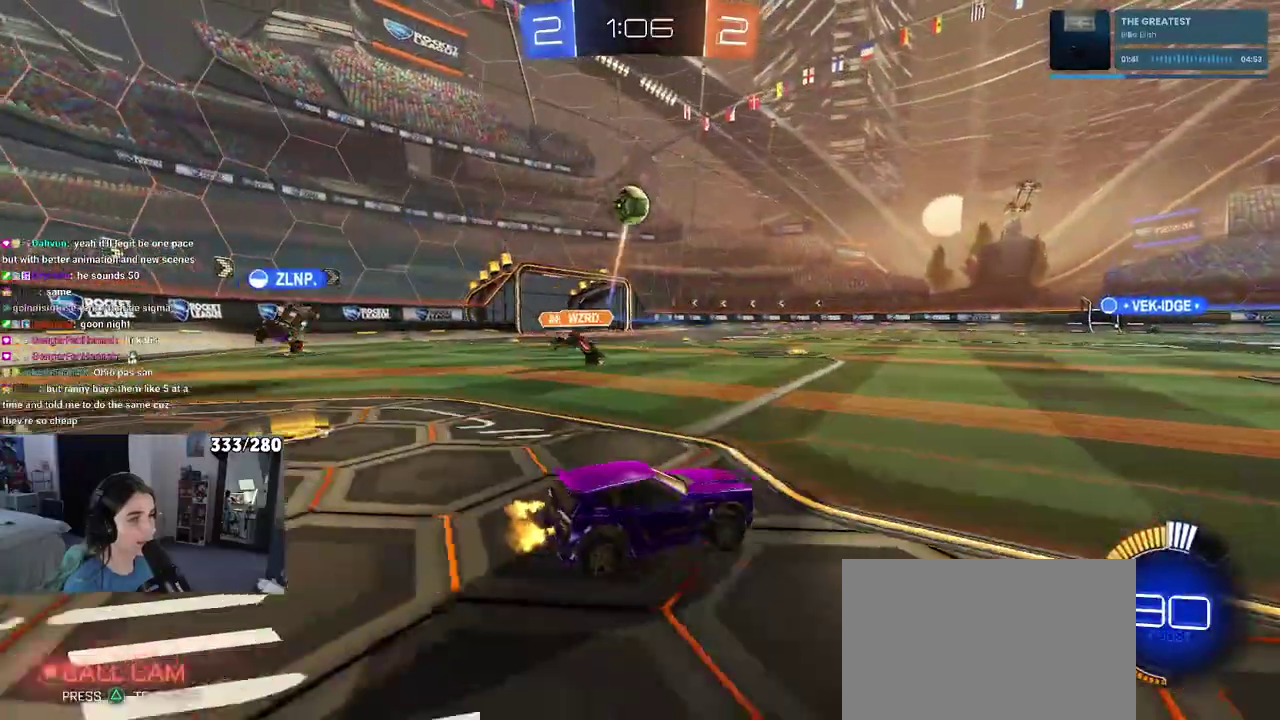
{"buttons": ["R2"], "left_stick": "right", "right_stick": "center", "events": []}
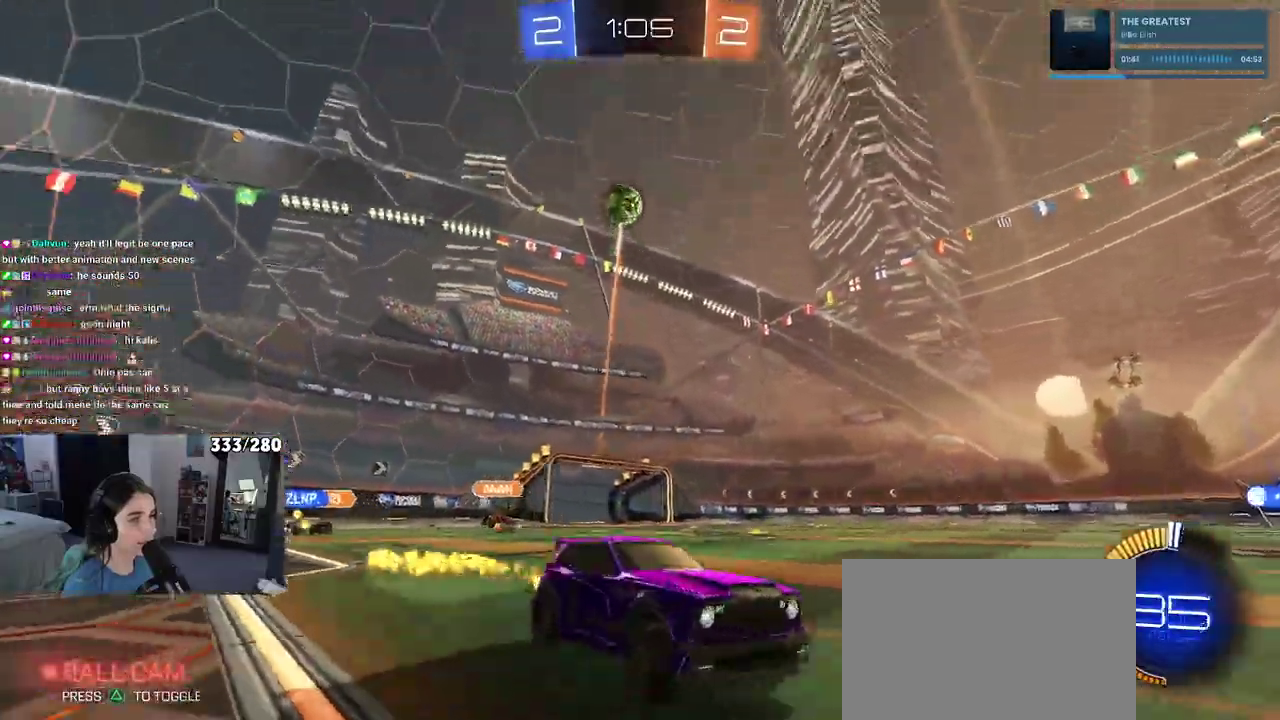
{"buttons": ["SQUARE", "R2"], "left_stick": "down-left", "right_stick": "center", "events": [[100, "CROSS", "down"], [167, "left_stick", "up-left"], [200, "CROSS", "up"], [250, "CROSS", "down"], [317, "SQUARE", "down"], [350, "CROSS", "up"], [350, "left_stick", "down"], [483, "left_stick", "down-left"]]}
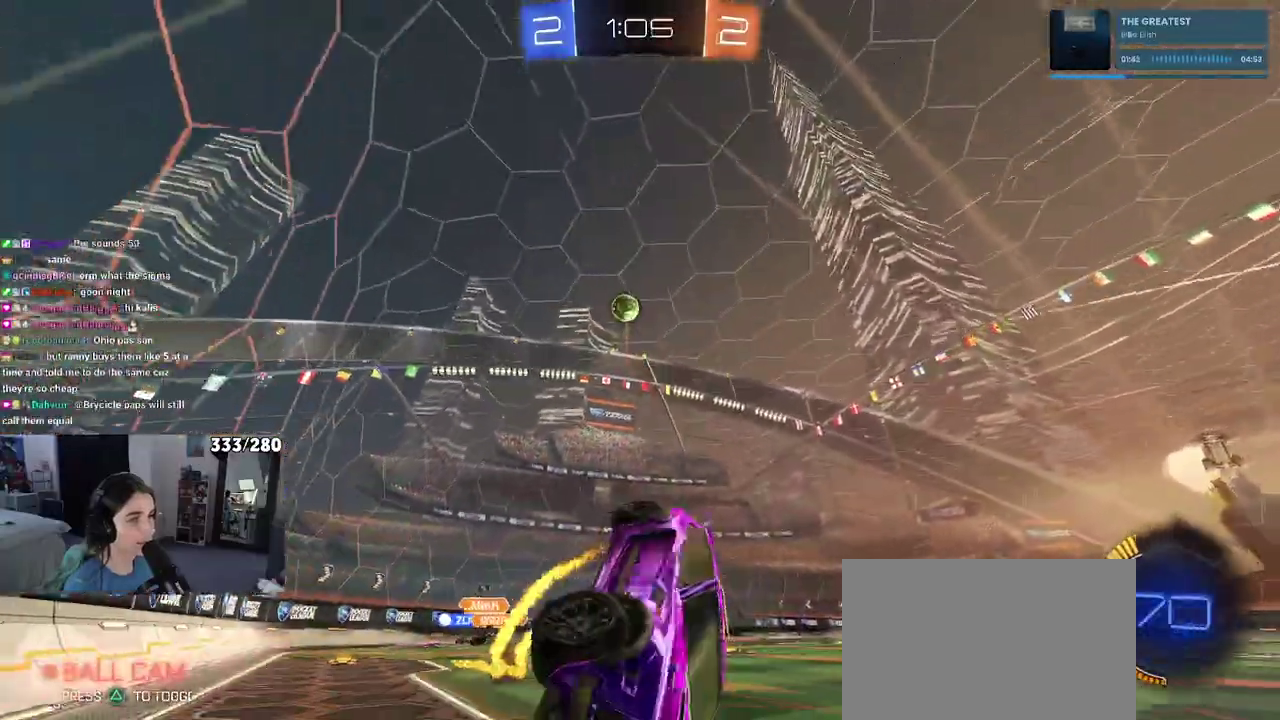
{"buttons": ["SQUARE", "R2"], "left_stick": "down-left", "right_stick": "center", "events": []}
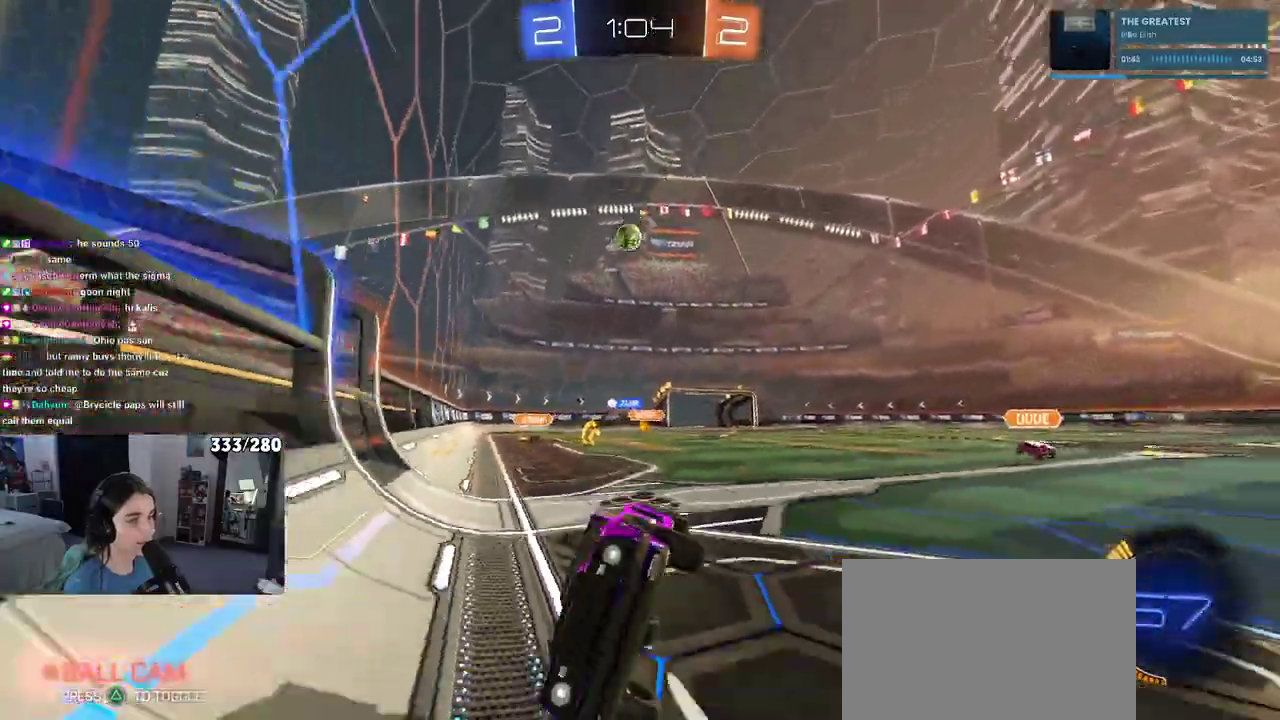
{"buttons": ["SQUARE", "R2"], "left_stick": "left", "right_stick": "center", "events": [[67, "left_stick", "center"], [100, "SQUARE", "up"], [267, "left_stick", "left"], [350, "SQUARE", "down"]]}
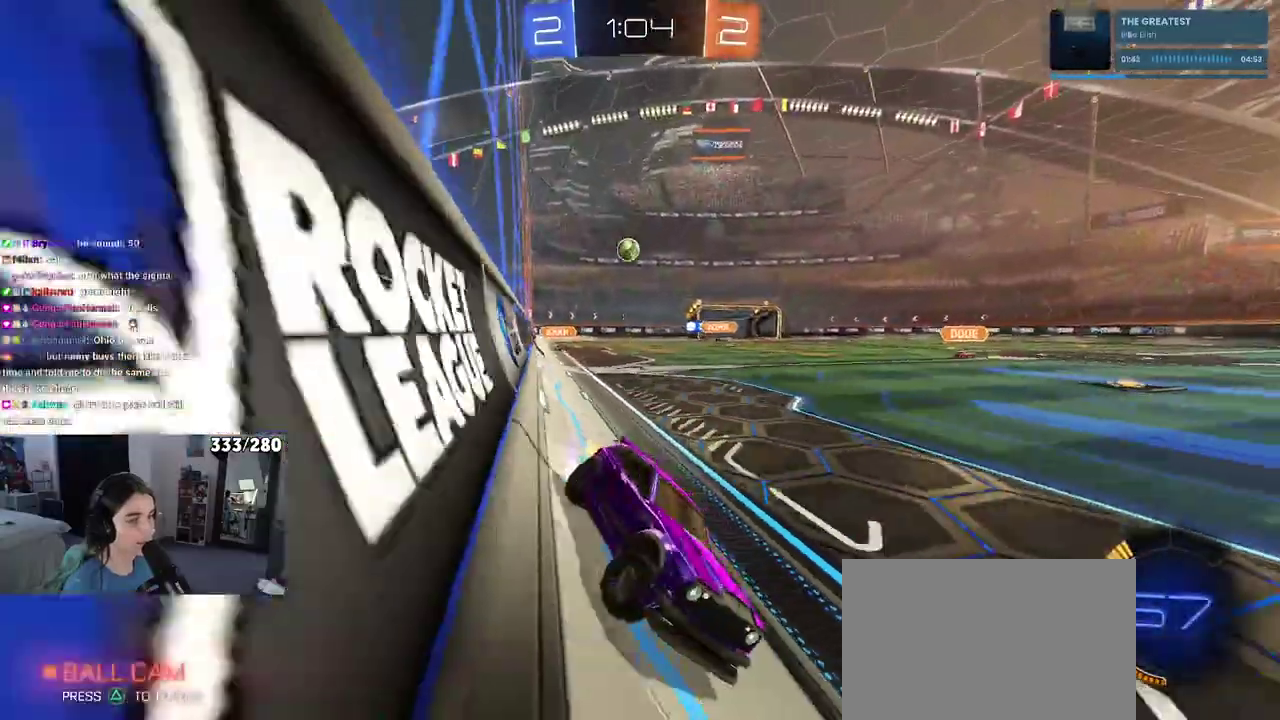
{"buttons": ["R2"], "left_stick": "left", "right_stick": "center", "events": [[67, "SQUARE", "up"]]}
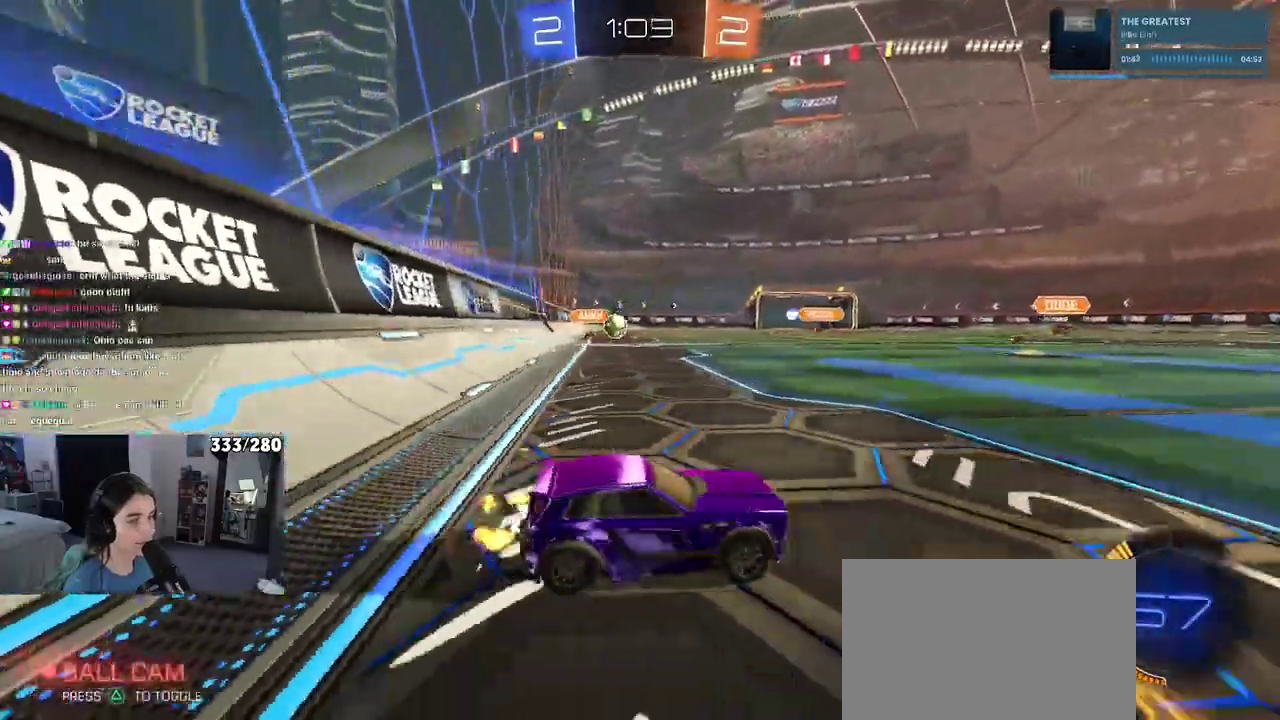
{"buttons": ["R2"], "left_stick": "down-right", "right_stick": "center", "events": [[333, "left_stick", "center"], [400, "left_stick", "down-right"]]}
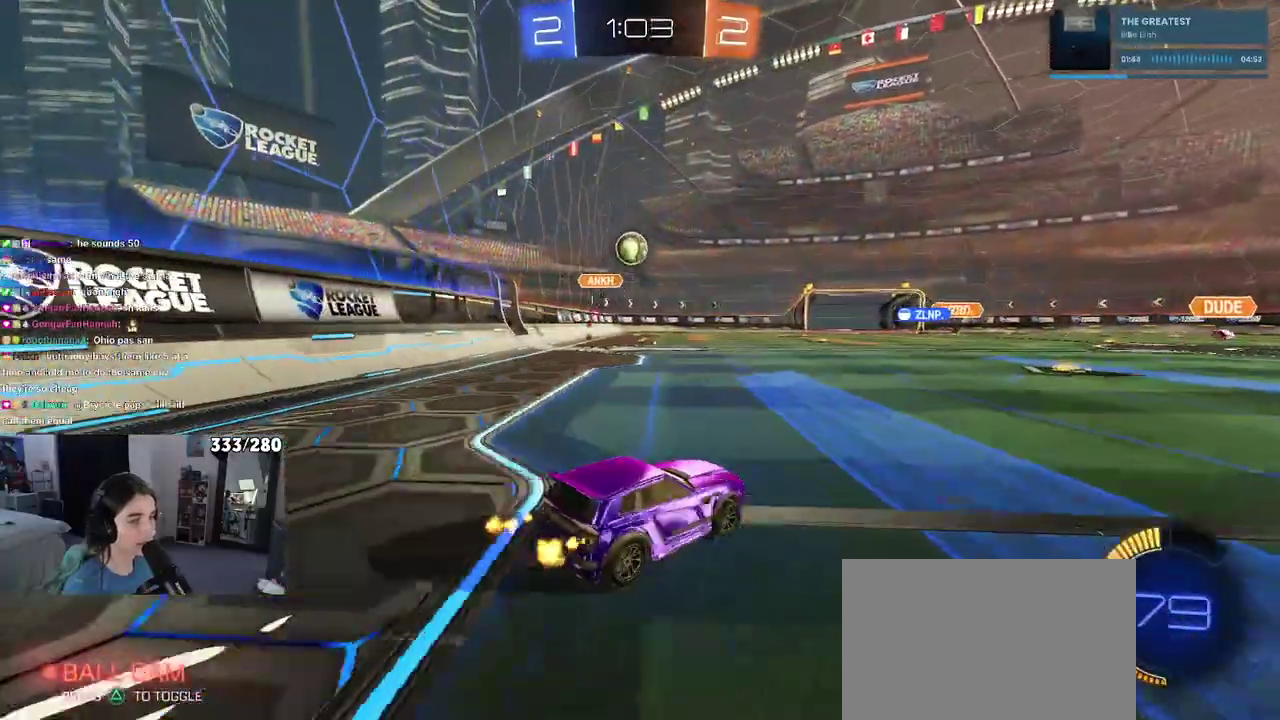
{"buttons": ["R2"], "left_stick": "right", "right_stick": "center", "events": [[33, "SQUARE", "down"], [150, "left_stick", "right"], [167, "SQUARE", "up"]]}
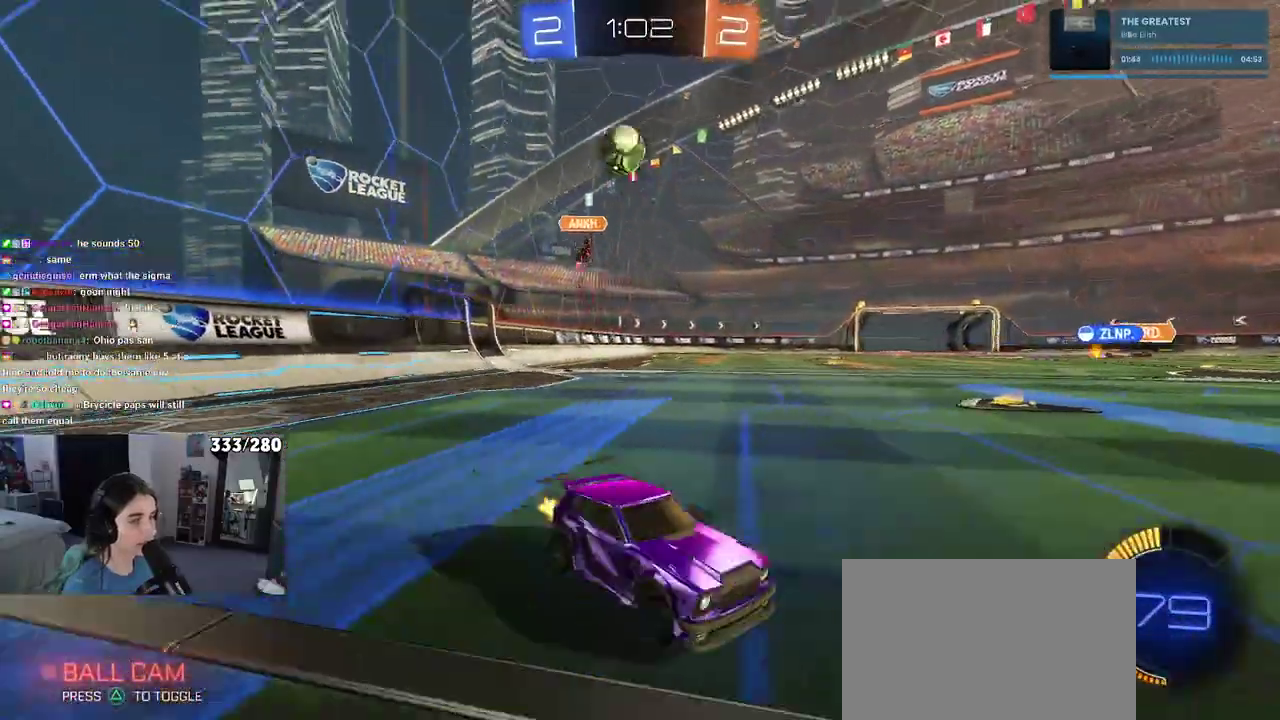
{"buttons": ["CROSS", "R2"], "left_stick": "down", "right_stick": "center", "events": [[233, "CROSS", "down"], [233, "left_stick", "down"], [333, "CROSS", "up"], [350, "left_stick", "center"], [417, "CROSS", "down"], [467, "left_stick", "down"]]}
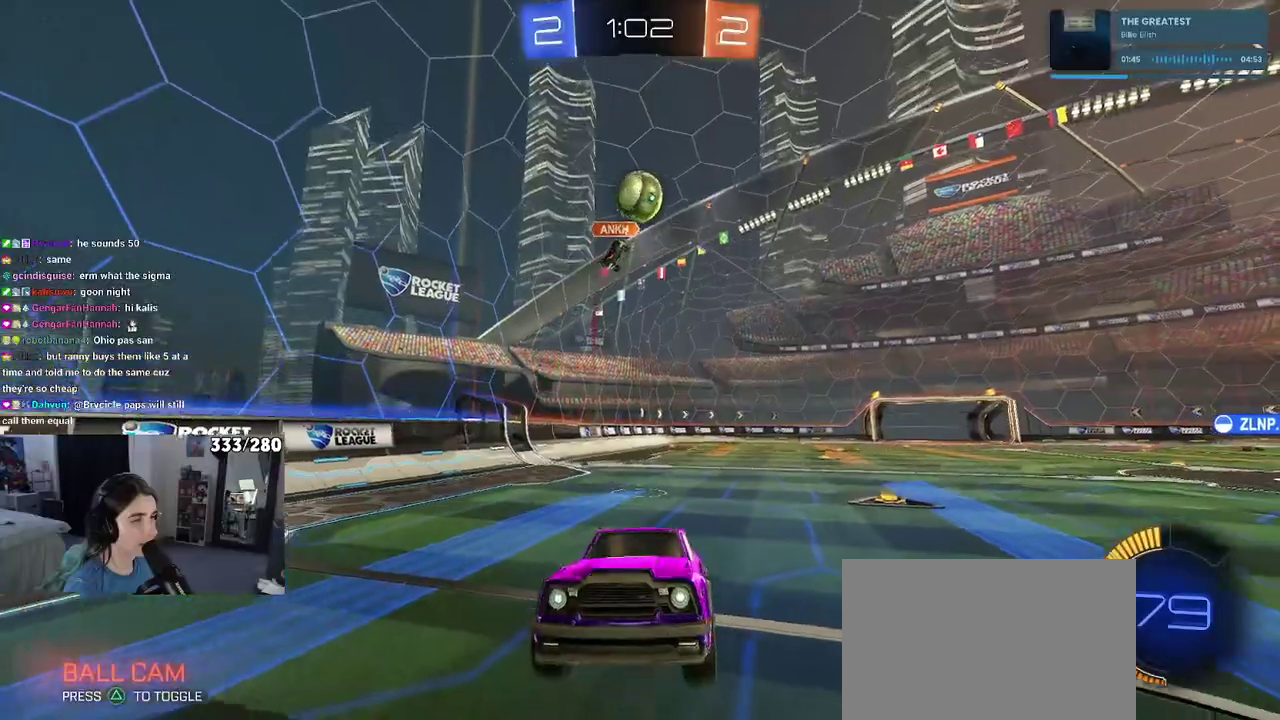
{"buttons": [], "left_stick": "up", "right_stick": "center", "events": [[17, "left_stick", "down-right"], [50, "CROSS", "up"], [300, "left_stick", "down"], [417, "left_stick", "up-right"], [467, "left_stick", "up"], [500, "R2", "up"]]}
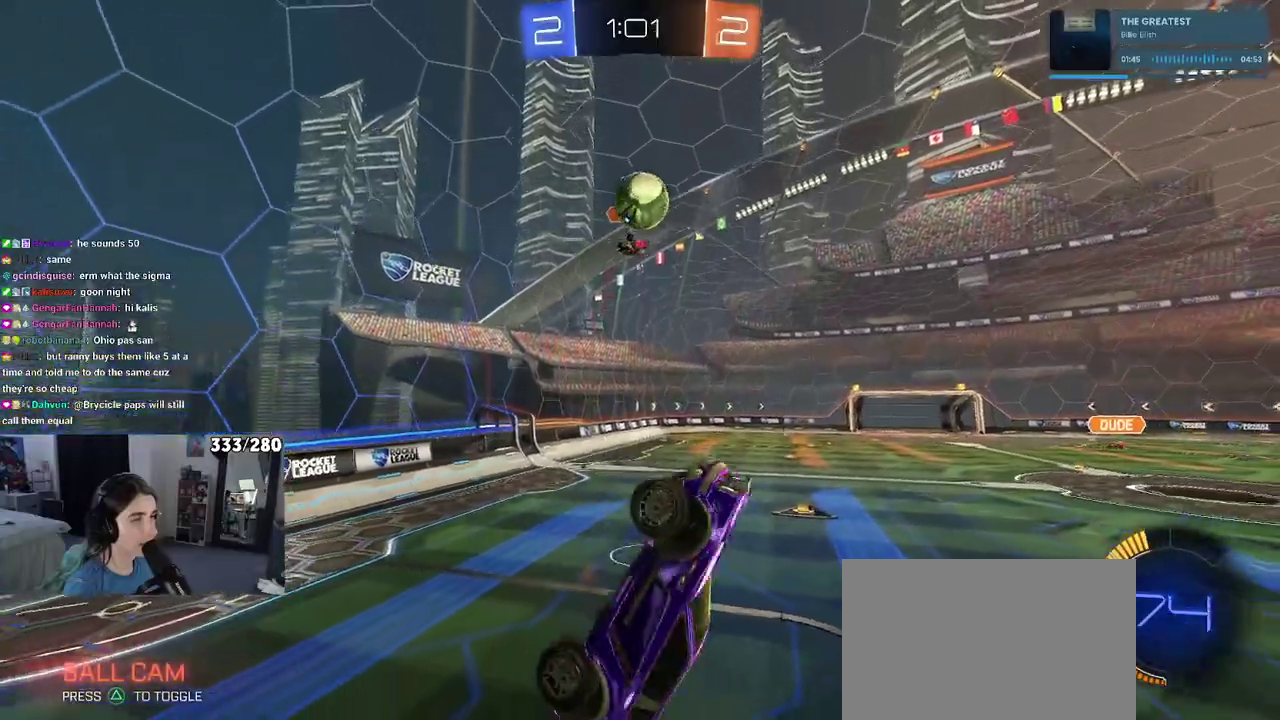
{"buttons": [], "left_stick": "up-left", "right_stick": "center", "events": [[233, "left_stick", "up-left"]]}
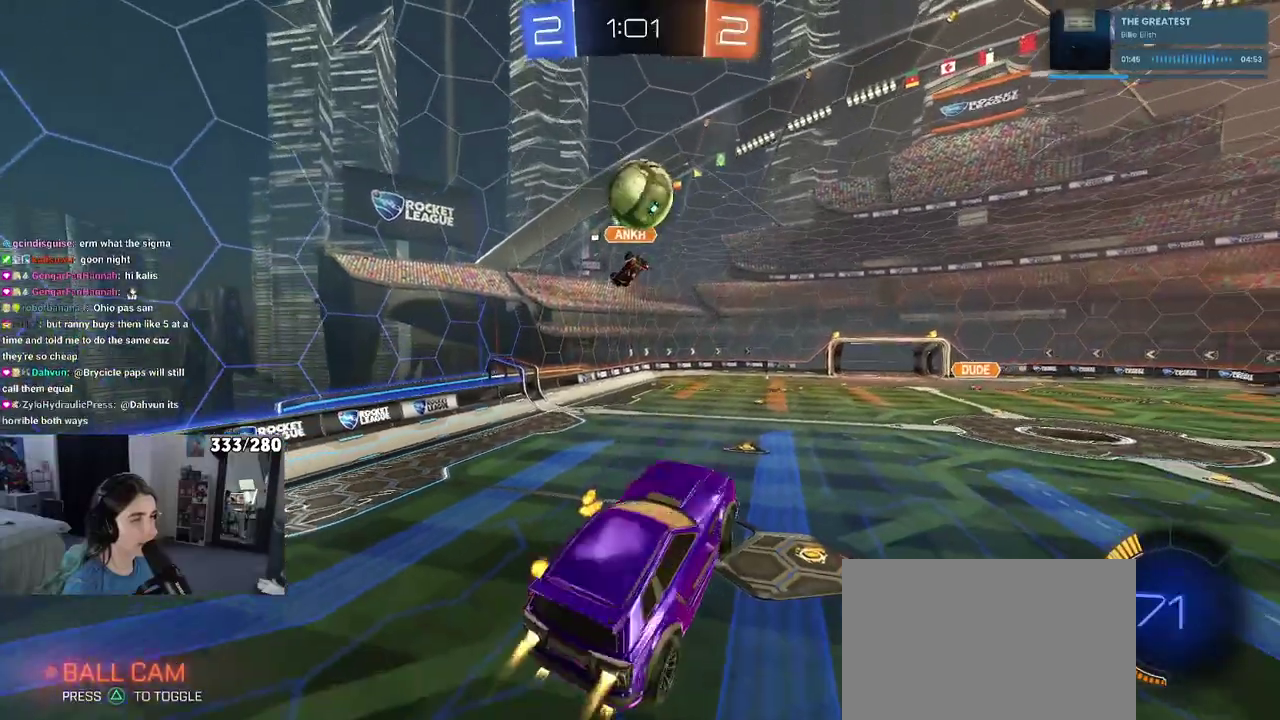
{"buttons": [], "left_stick": "down-right", "right_stick": "center", "events": [[50, "left_stick", "left"], [100, "left_stick", "down-left"], [200, "left_stick", "down"], [300, "left_stick", "down-right"]]}